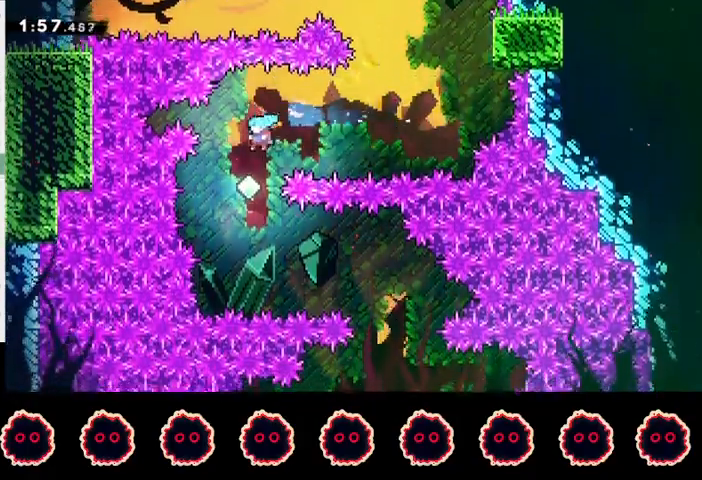
Gameplay with a controller (PlayStation layout); each line is a JSON object with the inputs held at the frame after it. "events" lists button and stick changes between this image and that frame as [ms after this image, input, new state], when the widget could be followed in between. Not read: R3.
{"buttons": ["CIRCLE", "R2"], "left_stick": "down-right", "right_stick": "center", "events": [[133, "left_stick", "down-right"], [233, "CIRCLE", "down"]]}
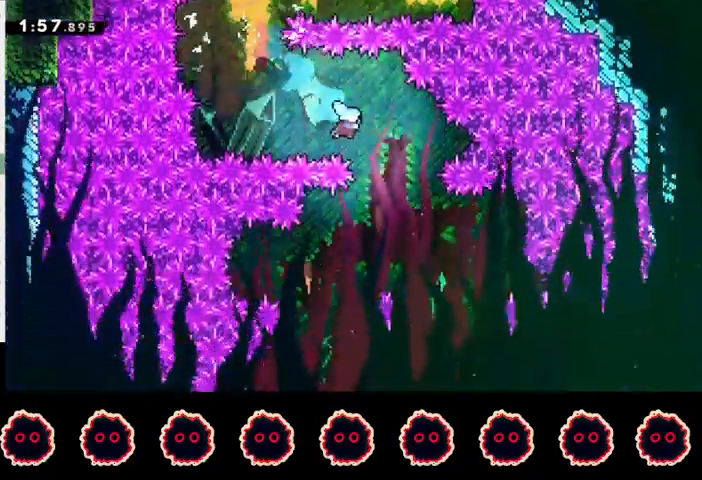
{"buttons": ["R2"], "left_stick": "left", "right_stick": "center", "events": [[67, "CIRCLE", "up"], [367, "left_stick", "left"]]}
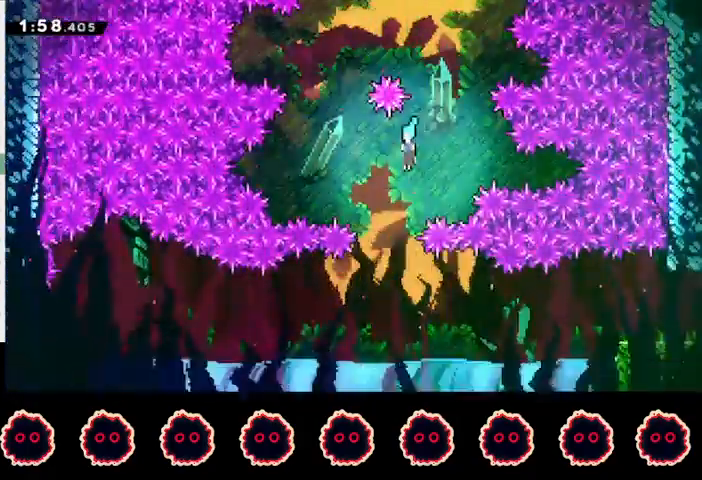
{"buttons": ["SQUARE"], "left_stick": "up-right", "right_stick": "center", "events": [[33, "left_stick", "right"], [367, "left_stick", "up-right"], [433, "SQUARE", "down"], [467, "R2", "up"]]}
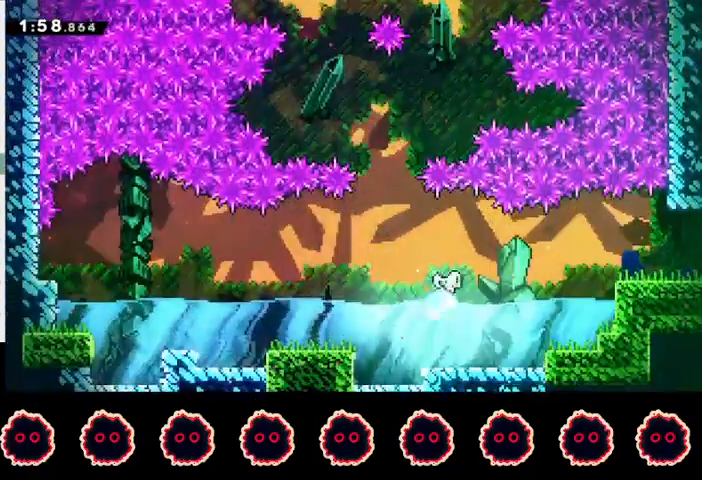
{"buttons": [], "left_stick": "right", "right_stick": "center", "events": [[33, "SQUARE", "up"], [33, "left_stick", "right"], [200, "SQUARE", "down"], [367, "SQUARE", "up"]]}
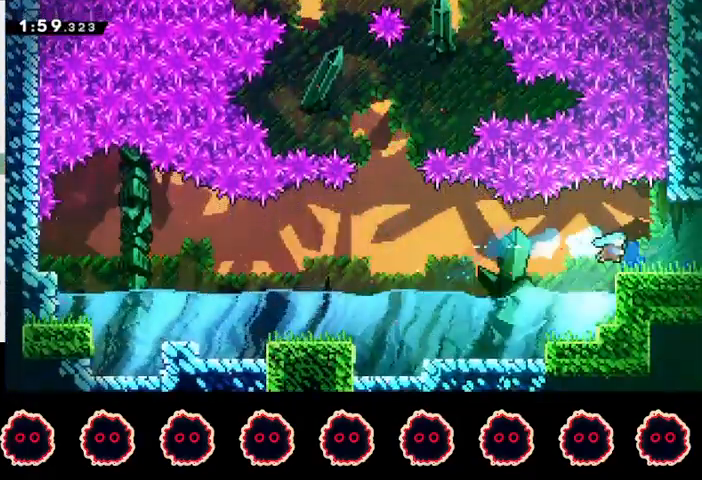
{"buttons": ["CROSS", "R2"], "left_stick": "right", "right_stick": "center", "events": [[67, "CIRCLE", "down"], [67, "R2", "down"], [167, "CIRCLE", "up"], [167, "CROSS", "down"]]}
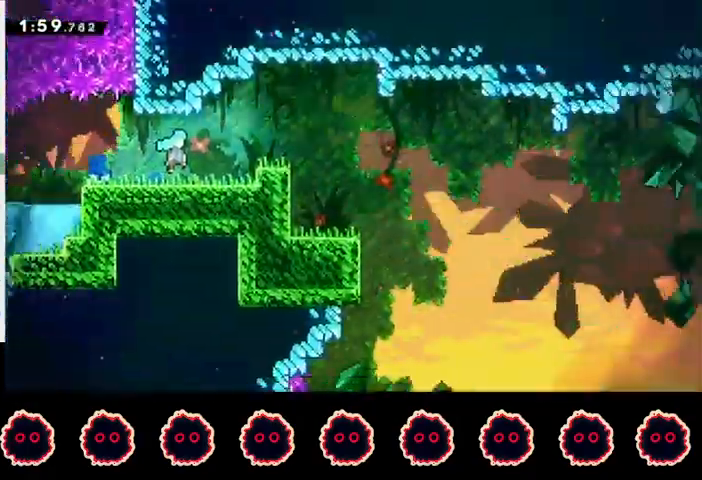
{"buttons": ["R2"], "left_stick": "right", "right_stick": "center", "events": [[500, "CROSS", "up"]]}
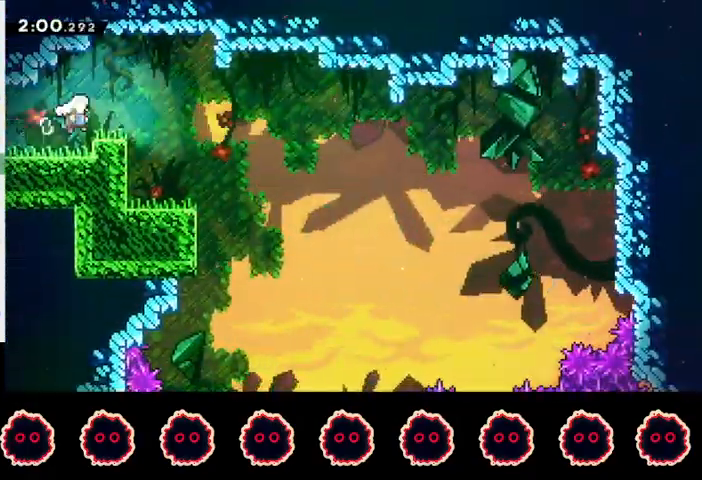
{"buttons": ["R2"], "left_stick": "center", "right_stick": "center", "events": [[267, "left_stick", "center"]]}
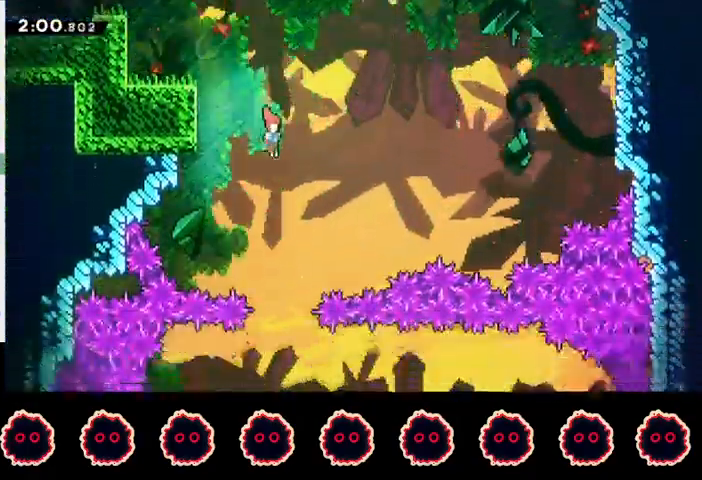
{"buttons": ["CIRCLE", "R2"], "left_stick": "down-right", "right_stick": "center", "events": [[233, "left_stick", "down-right"], [367, "CIRCLE", "down"]]}
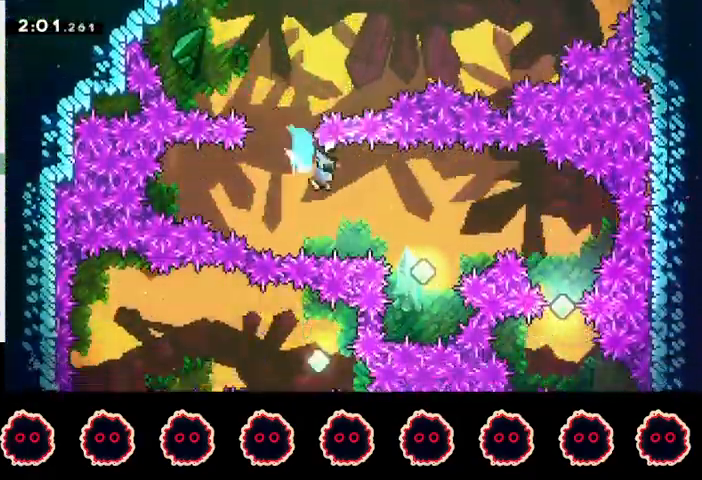
{"buttons": ["TRIANGLE"], "left_stick": "left", "right_stick": "center", "events": [[200, "CIRCLE", "up"], [233, "R2", "up"], [300, "left_stick", "left"], [467, "TRIANGLE", "down"]]}
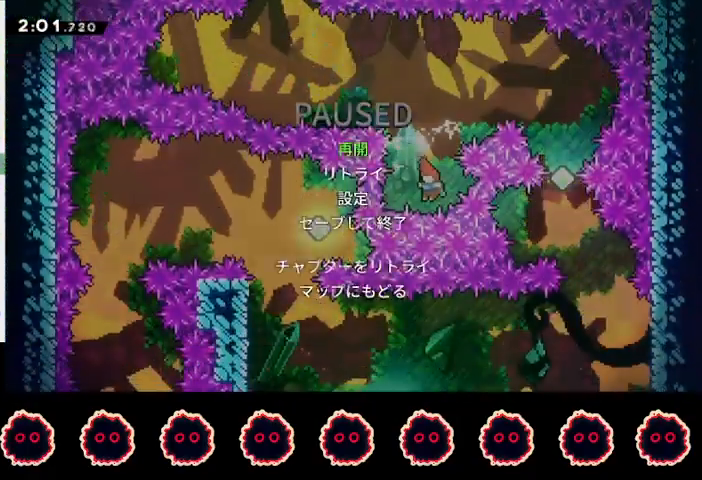
{"buttons": ["CIRCLE"], "left_stick": "left", "right_stick": "center", "events": [[100, "TRIANGLE", "up"], [233, "TRIANGLE", "down"], [300, "TRIANGLE", "up"], [333, "TRIANGLE", "down"], [433, "TRIANGLE", "up"], [467, "CIRCLE", "down"]]}
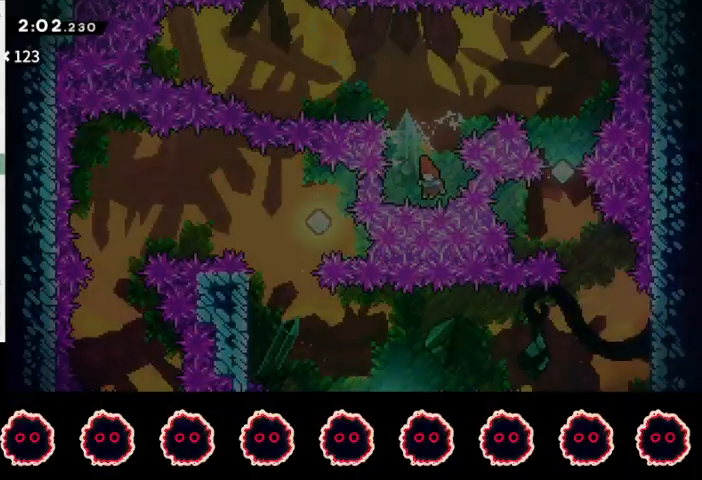
{"buttons": [], "left_stick": "center", "right_stick": "center", "events": [[167, "CIRCLE", "up"], [267, "CIRCLE", "down"], [367, "CIRCLE", "up"], [467, "left_stick", "center"]]}
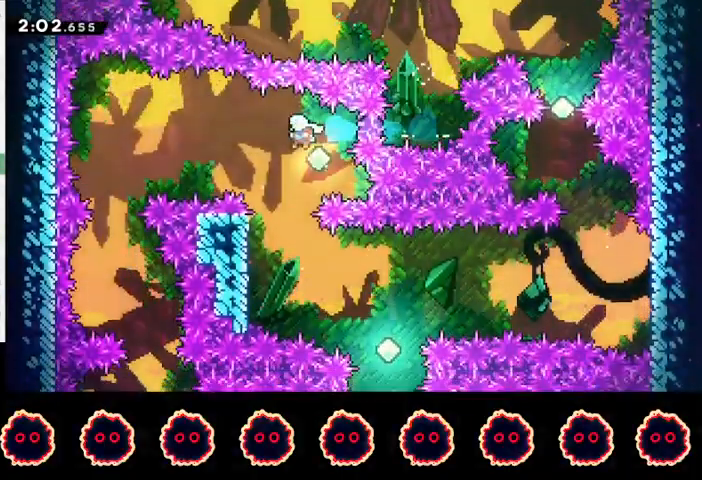
{"buttons": ["CROSS", "R1"], "left_stick": "center", "right_stick": "center", "events": [[233, "left_stick", "left"], [400, "R1", "down"], [433, "CROSS", "down"], [500, "left_stick", "center"]]}
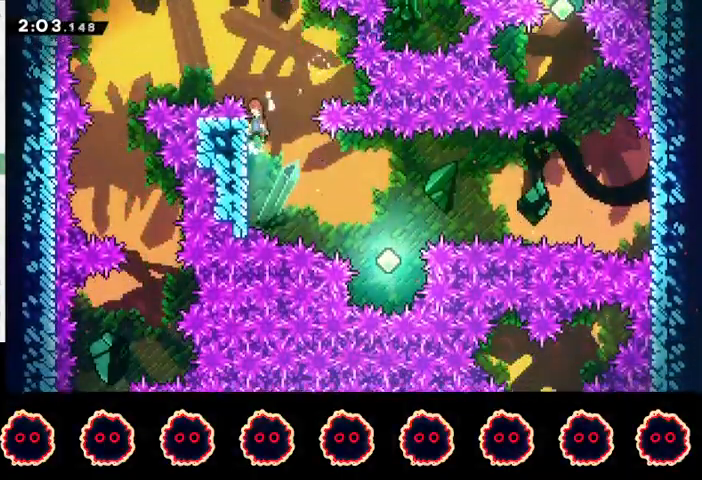
{"buttons": [], "left_stick": "left", "right_stick": "center", "events": [[33, "CROSS", "up"], [67, "CROSS", "down"], [267, "CROSS", "up"], [267, "R1", "up"], [267, "left_stick", "left"], [300, "SQUARE", "down"], [500, "SQUARE", "up"]]}
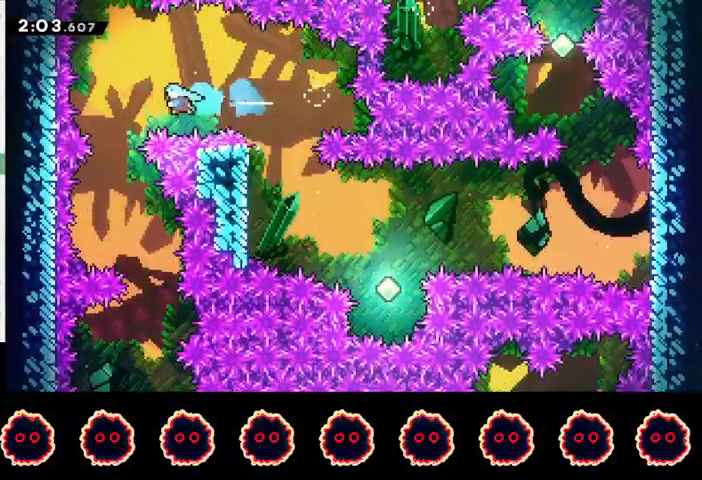
{"buttons": [], "left_stick": "right", "right_stick": "center", "events": [[100, "left_stick", "center"], [267, "left_stick", "right"]]}
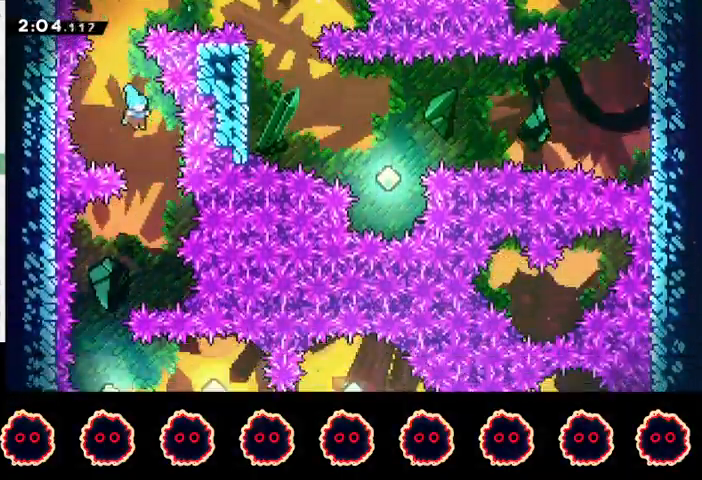
{"buttons": ["R2"], "left_stick": "center", "right_stick": "center", "events": [[167, "left_stick", "center"], [233, "left_stick", "left"], [433, "R2", "down"], [467, "left_stick", "center"]]}
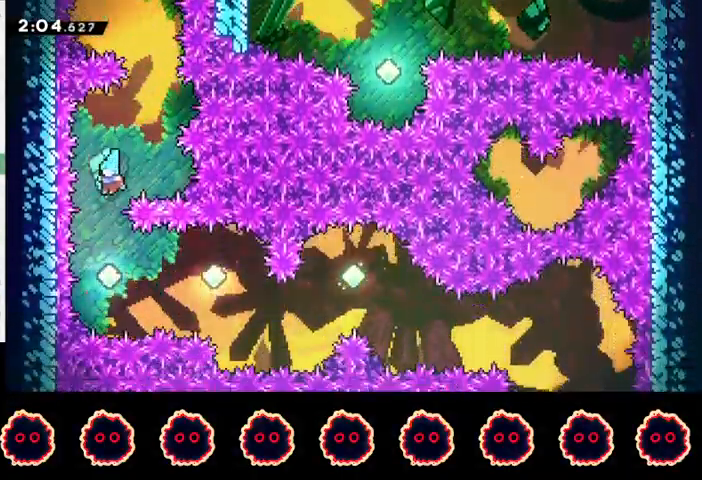
{"buttons": [], "left_stick": "right", "right_stick": "center", "events": [[133, "R2", "up"], [200, "left_stick", "right"], [300, "SQUARE", "down"], [433, "SQUARE", "up"]]}
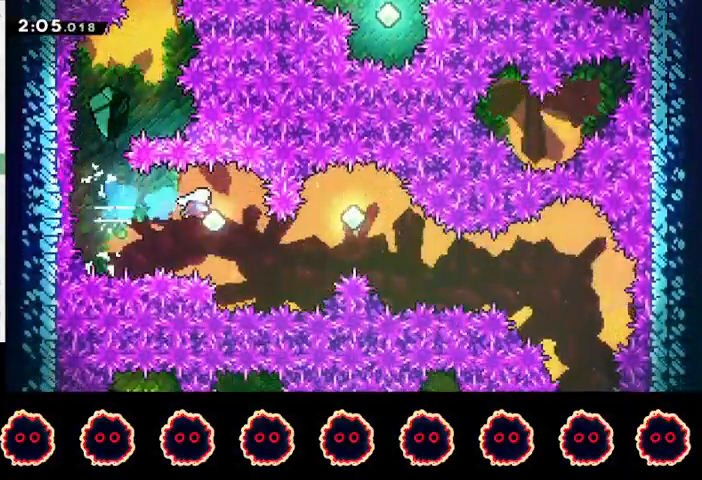
{"buttons": [], "left_stick": "right", "right_stick": "center", "events": [[267, "CIRCLE", "down"], [467, "CIRCLE", "up"]]}
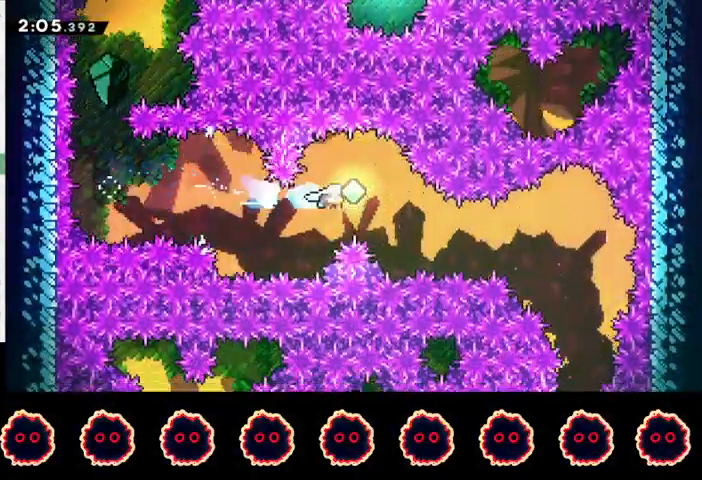
{"buttons": ["CIRCLE"], "left_stick": "right", "right_stick": "center", "events": [[333, "CIRCLE", "down"]]}
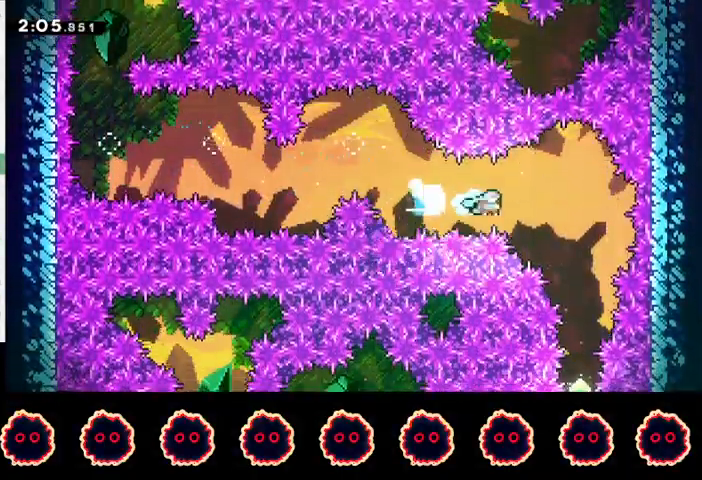
{"buttons": ["R2"], "left_stick": "center", "right_stick": "center", "events": [[167, "CIRCLE", "up"], [233, "left_stick", "center"], [267, "R2", "down"]]}
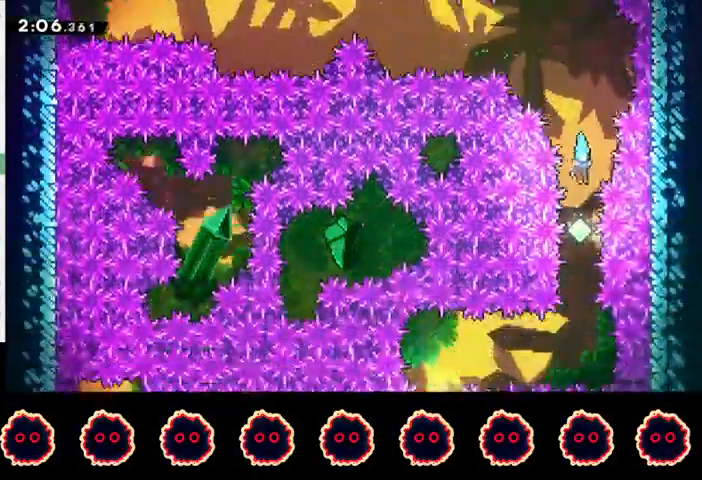
{"buttons": ["SQUARE", "R2"], "left_stick": "left", "right_stick": "center", "events": [[367, "left_stick", "left"], [400, "SQUARE", "down"]]}
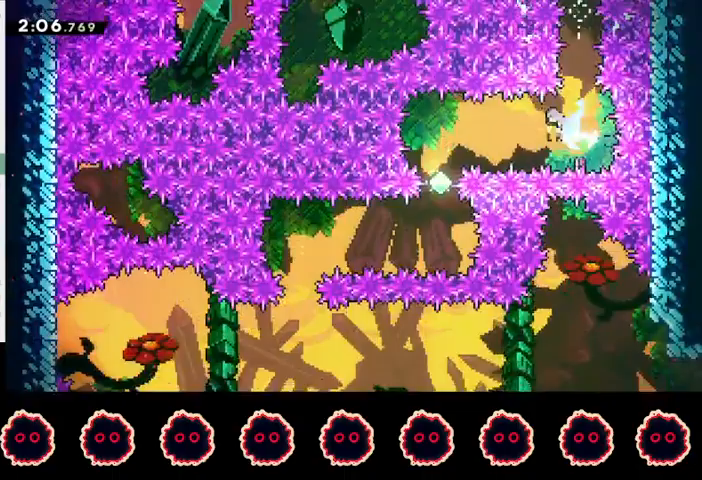
{"buttons": ["R2"], "left_stick": "center", "right_stick": "center", "events": [[167, "SQUARE", "up"], [167, "left_stick", "center"]]}
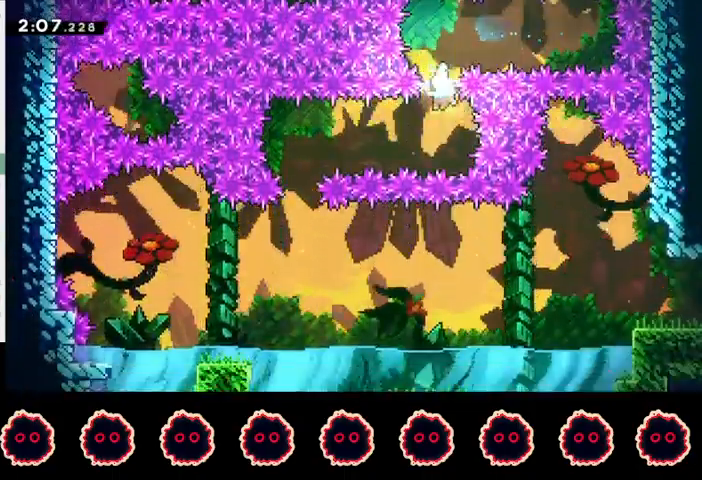
{"buttons": ["R2"], "left_stick": "center", "right_stick": "center", "events": [[100, "left_stick", "left"], [133, "SQUARE", "down"], [333, "SQUARE", "up"], [400, "left_stick", "center"]]}
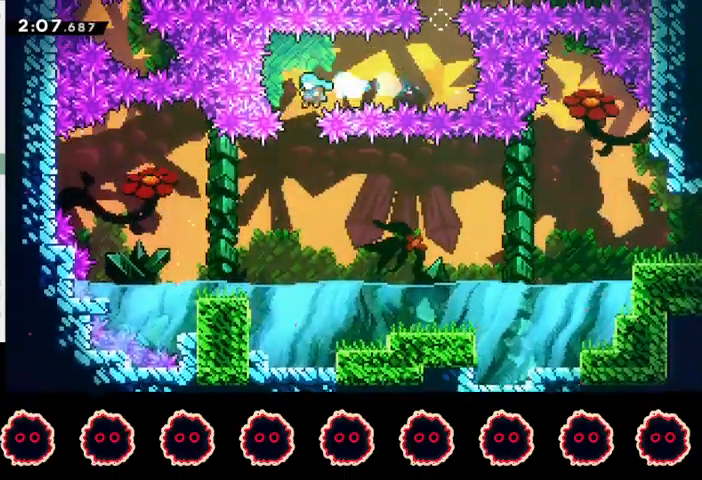
{"buttons": [], "left_stick": "right", "right_stick": "center", "events": [[167, "R2", "up"], [167, "left_stick", "right"]]}
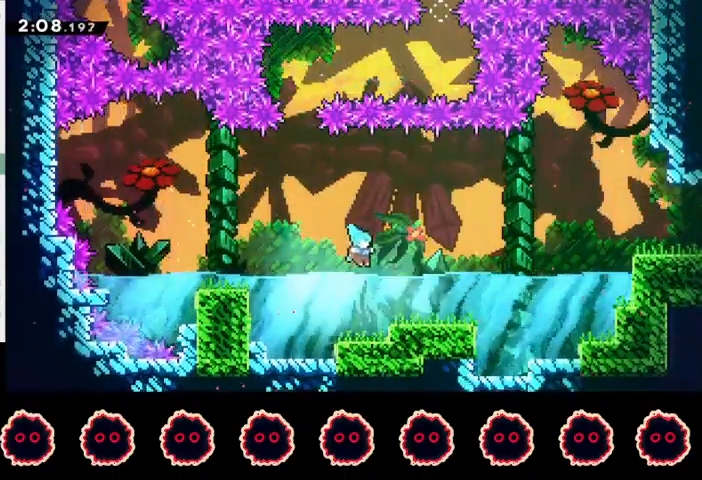
{"buttons": ["SQUARE"], "left_stick": "right", "right_stick": "center", "events": [[33, "left_stick", "down-right"], [100, "SQUARE", "down"], [200, "SQUARE", "up"], [267, "left_stick", "right"], [300, "CROSS", "down"], [367, "CROSS", "up"], [400, "SQUARE", "down"]]}
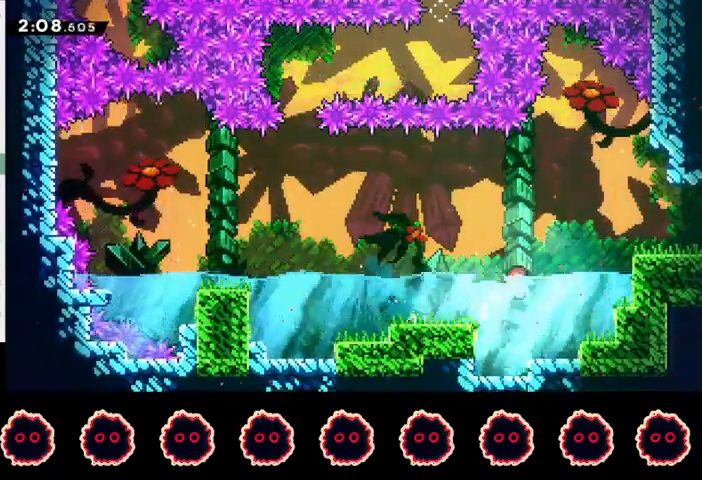
{"buttons": ["CROSS"], "left_stick": "right", "right_stick": "center", "events": [[67, "SQUARE", "up"], [200, "CIRCLE", "down"], [333, "CIRCLE", "up"], [400, "CROSS", "down"]]}
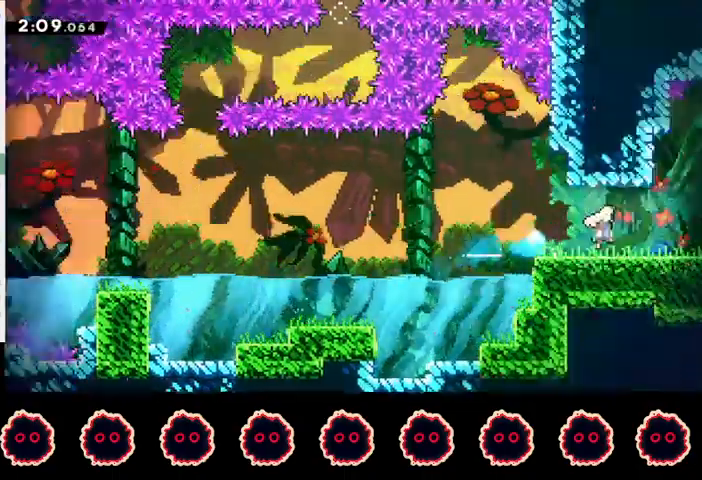
{"buttons": [], "left_stick": "center", "right_stick": "center", "events": [[33, "CROSS", "up"], [133, "left_stick", "center"]]}
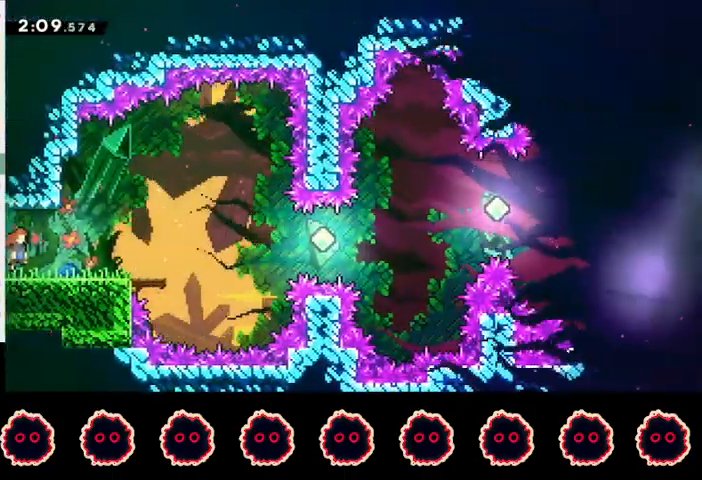
{"buttons": [], "left_stick": "right", "right_stick": "center", "events": [[133, "left_stick", "down-right"], [200, "SQUARE", "down"], [333, "SQUARE", "up"], [433, "CROSS", "down"], [467, "CROSS", "up"], [500, "left_stick", "right"]]}
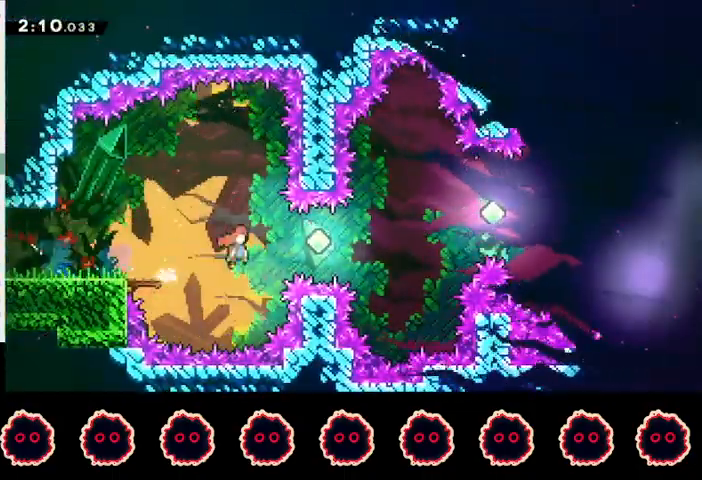
{"buttons": [], "left_stick": "right", "right_stick": "center", "events": [[133, "SQUARE", "down"], [233, "SQUARE", "up"], [367, "CIRCLE", "down"], [500, "CIRCLE", "up"]]}
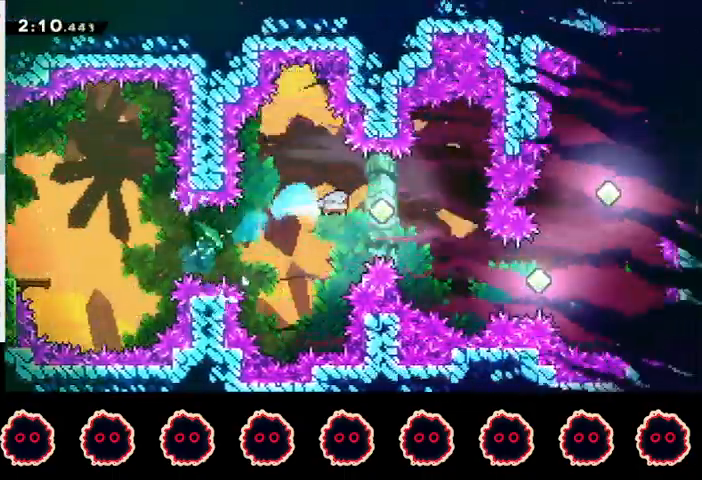
{"buttons": ["SQUARE"], "left_stick": "right", "right_stick": "center", "events": [[33, "R2", "down"], [233, "R2", "up"], [267, "left_stick", "center"], [400, "left_stick", "right"], [467, "SQUARE", "down"]]}
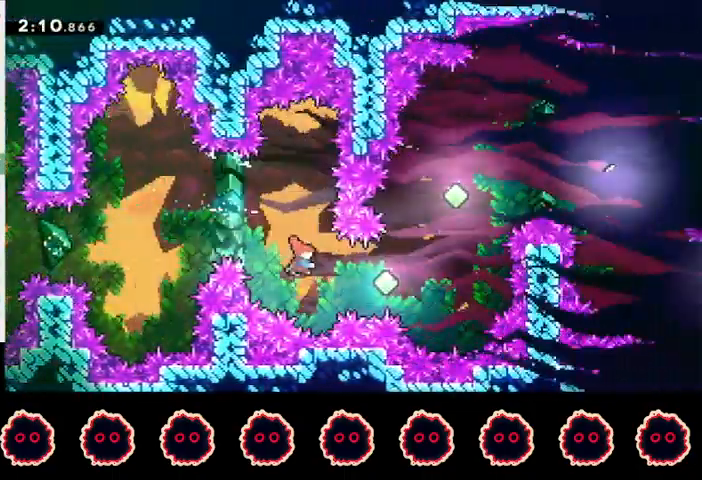
{"buttons": [], "left_stick": "up-right", "right_stick": "center", "events": [[133, "SQUARE", "up"], [267, "SQUARE", "down"], [300, "left_stick", "up-right"], [433, "SQUARE", "up"]]}